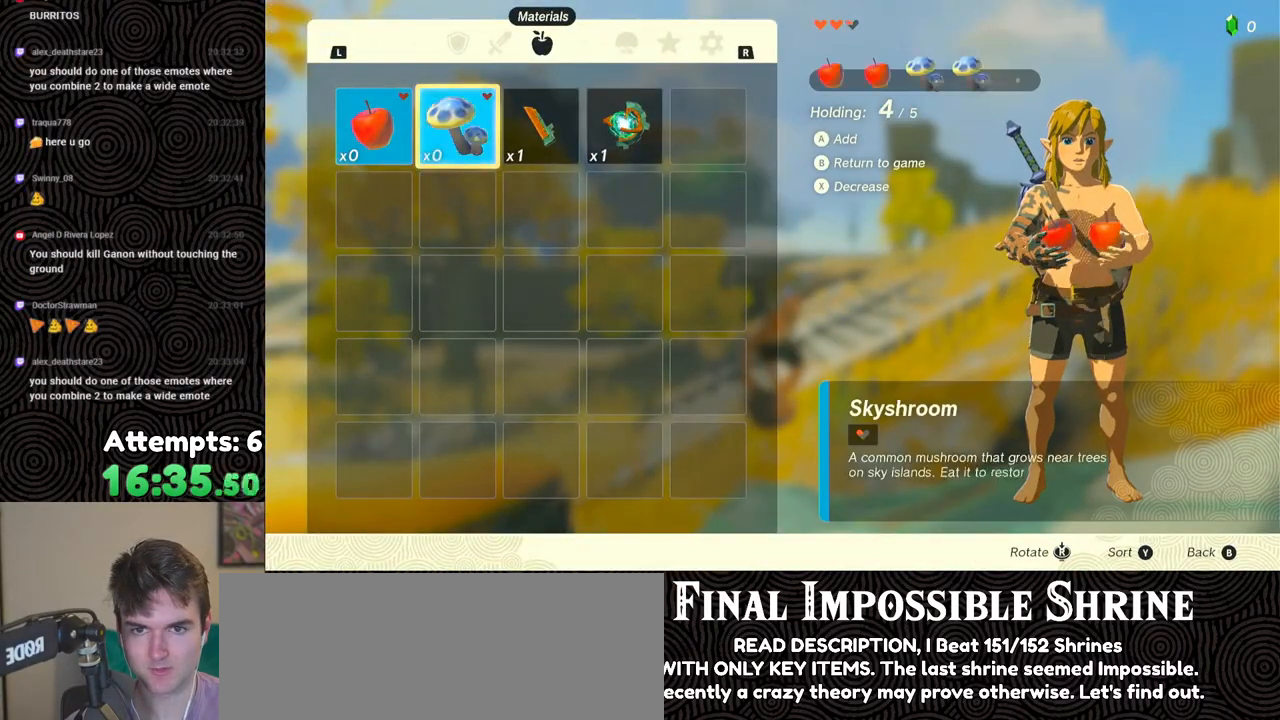
Gameplay with a controller (Nintendo layout); each line is a JSON object with the inputs held at the frame after it. "events" lists button and stick changes between this image and that frame as [ms after this image, input, new state], when the widget could be followed in between. Not read: L3 R3.
{"buttons": ["B", "Y"], "left_stick": "center", "right_stick": "center", "events": [[400, "B", "down"], [400, "Y", "down"]]}
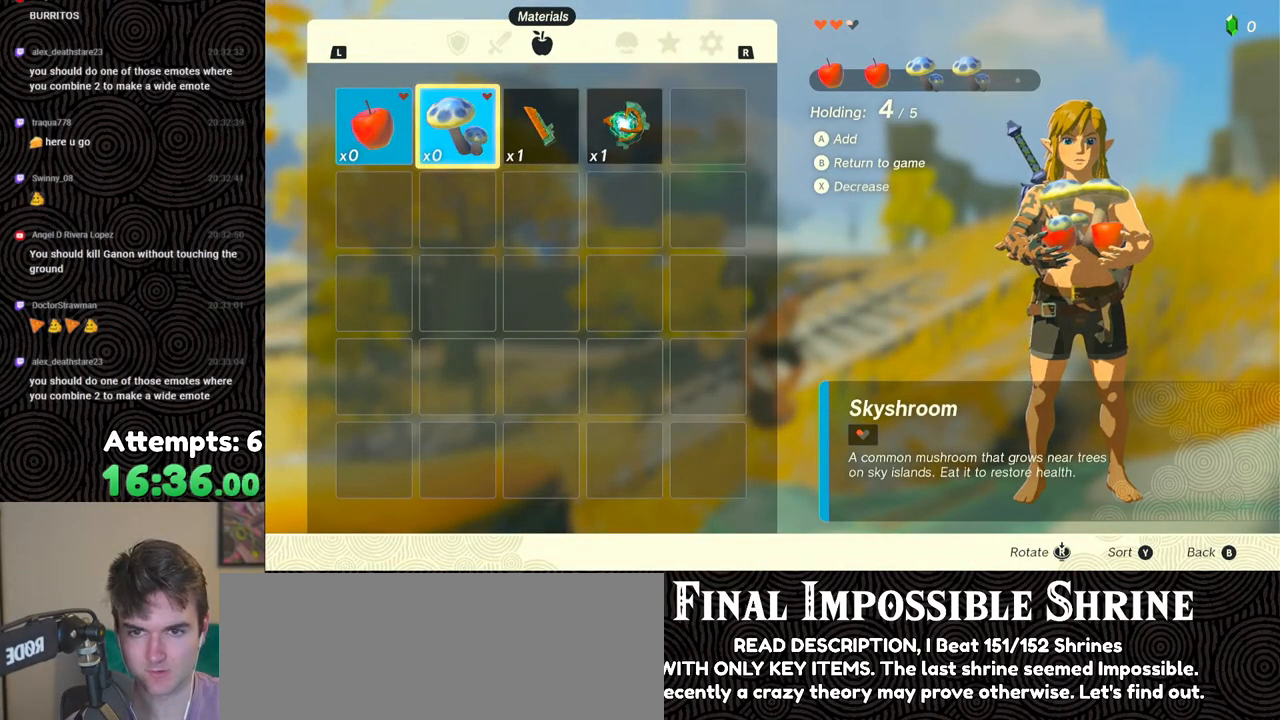
{"buttons": ["B"], "left_stick": "center", "right_stick": "center", "events": [[50, "B", "up"], [50, "Y", "up"], [183, "B", "down"], [250, "B", "up"], [333, "B", "down"], [383, "B", "up"], [450, "B", "down"]]}
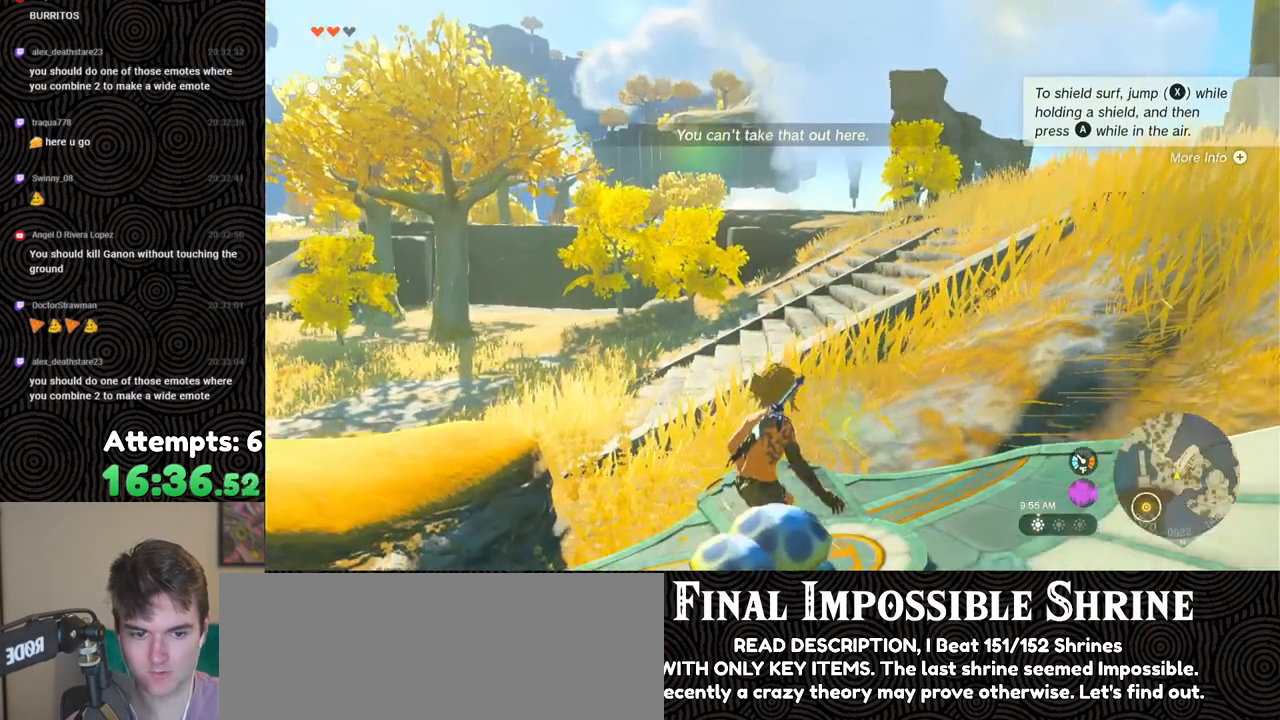
{"buttons": ["A"], "left_stick": "down", "right_stick": "center", "events": [[50, "B", "up"], [117, "right_stick", "down-left"], [367, "right_stick", "center"], [433, "left_stick", "down"], [467, "A", "down"]]}
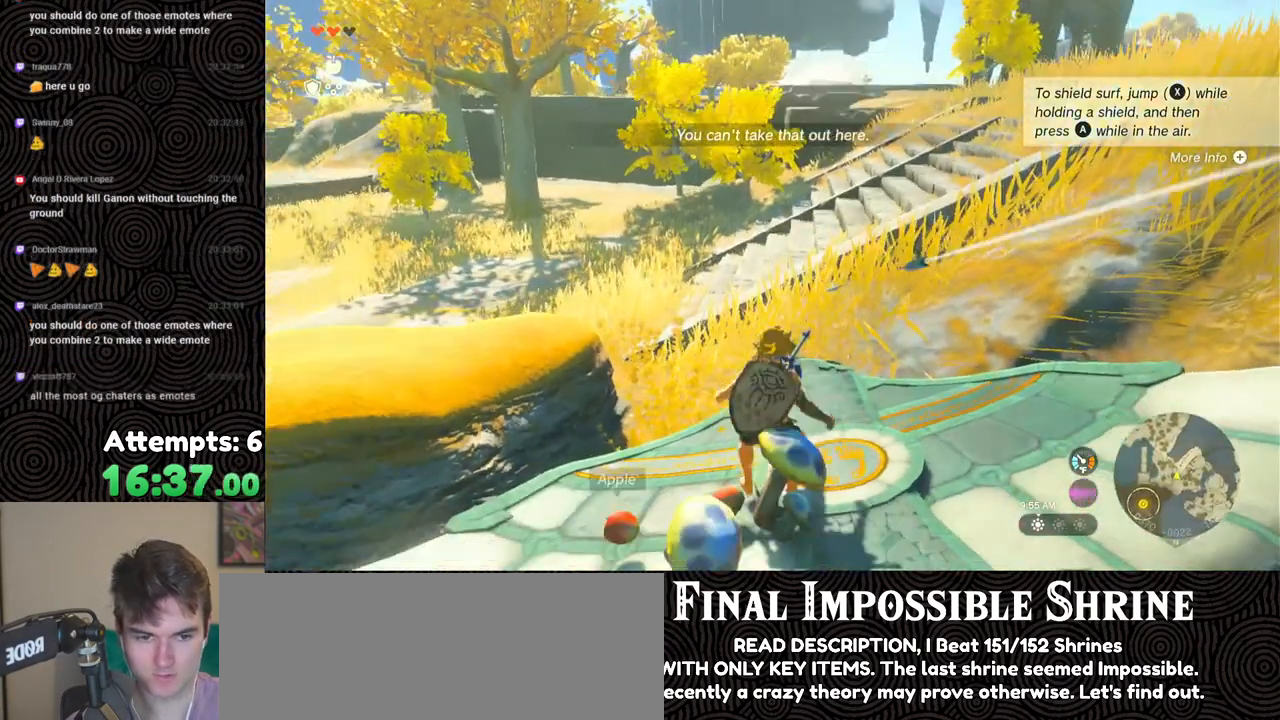
{"buttons": [], "left_stick": "right", "right_stick": "center", "events": [[33, "A", "up"], [117, "A", "down"], [117, "left_stick", "center"], [183, "A", "up"], [267, "A", "down"], [333, "A", "up"], [400, "left_stick", "up-right"], [417, "A", "down"], [467, "left_stick", "right"], [483, "A", "up"]]}
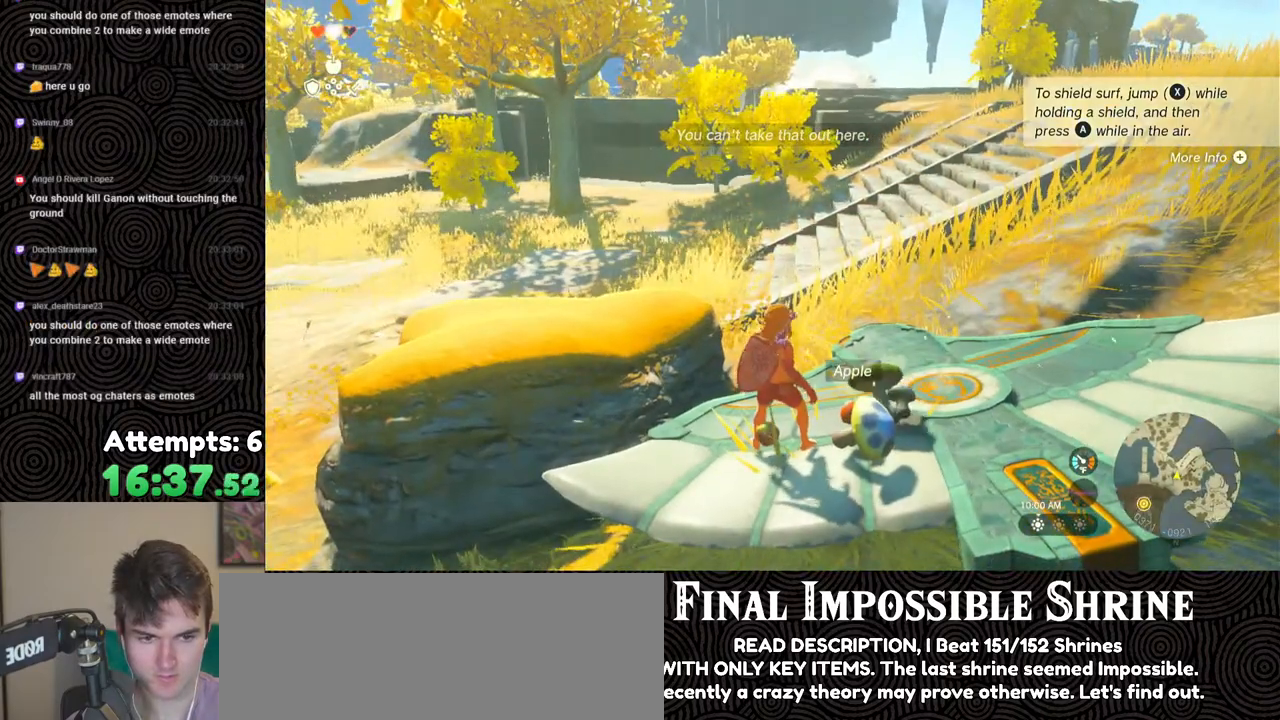
{"buttons": ["A"], "left_stick": "center", "right_stick": "center", "events": [[50, "A", "down"], [150, "A", "up"], [150, "left_stick", "center"], [183, "A", "down"], [267, "A", "up"], [317, "A", "down"], [383, "A", "up"], [433, "A", "down"]]}
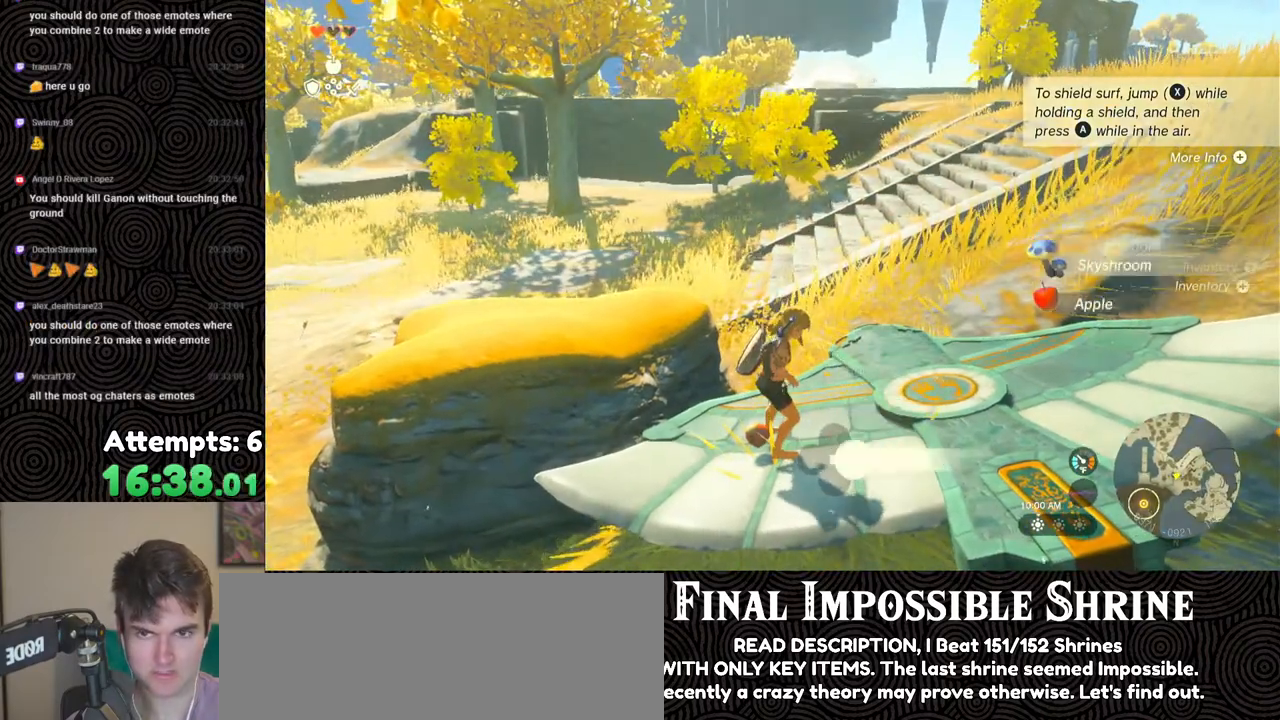
{"buttons": [], "left_stick": "center", "right_stick": "center", "events": [[17, "A", "up"], [83, "A", "down"], [167, "A", "up"], [350, "START", "down"], [500, "START", "up"]]}
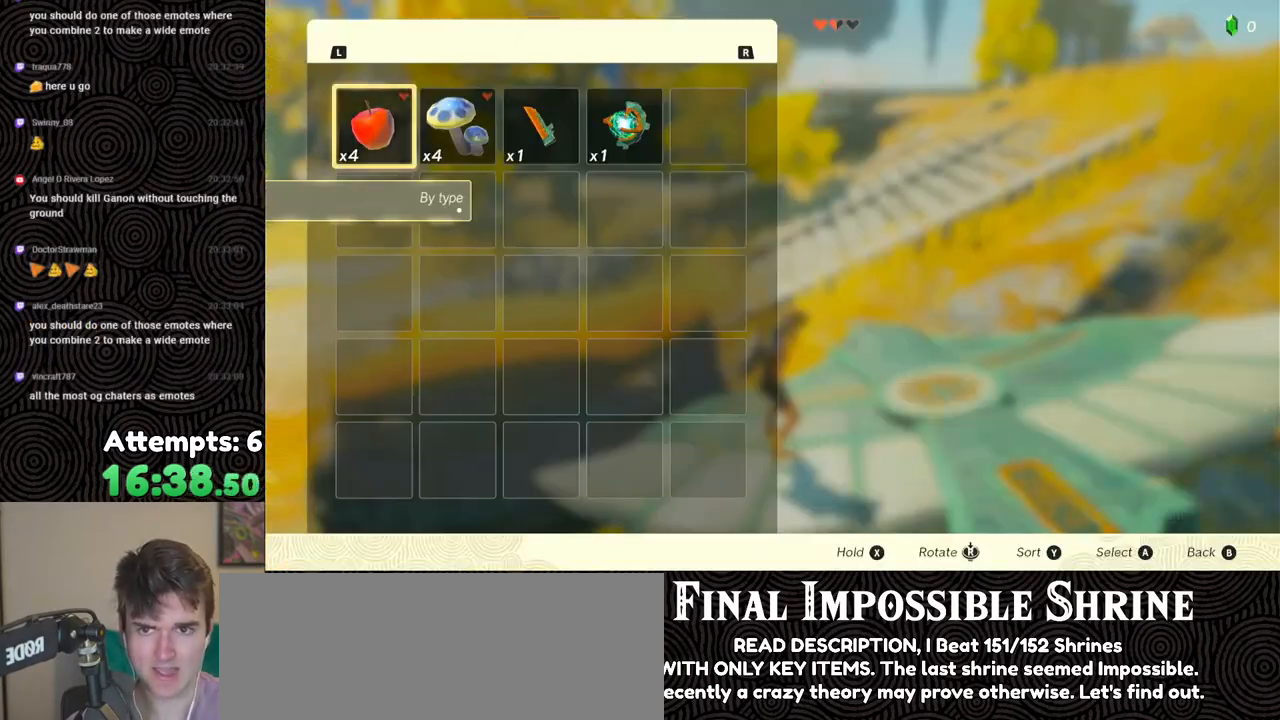
{"buttons": ["A"], "left_stick": "center", "right_stick": "center", "events": [[483, "A", "down"]]}
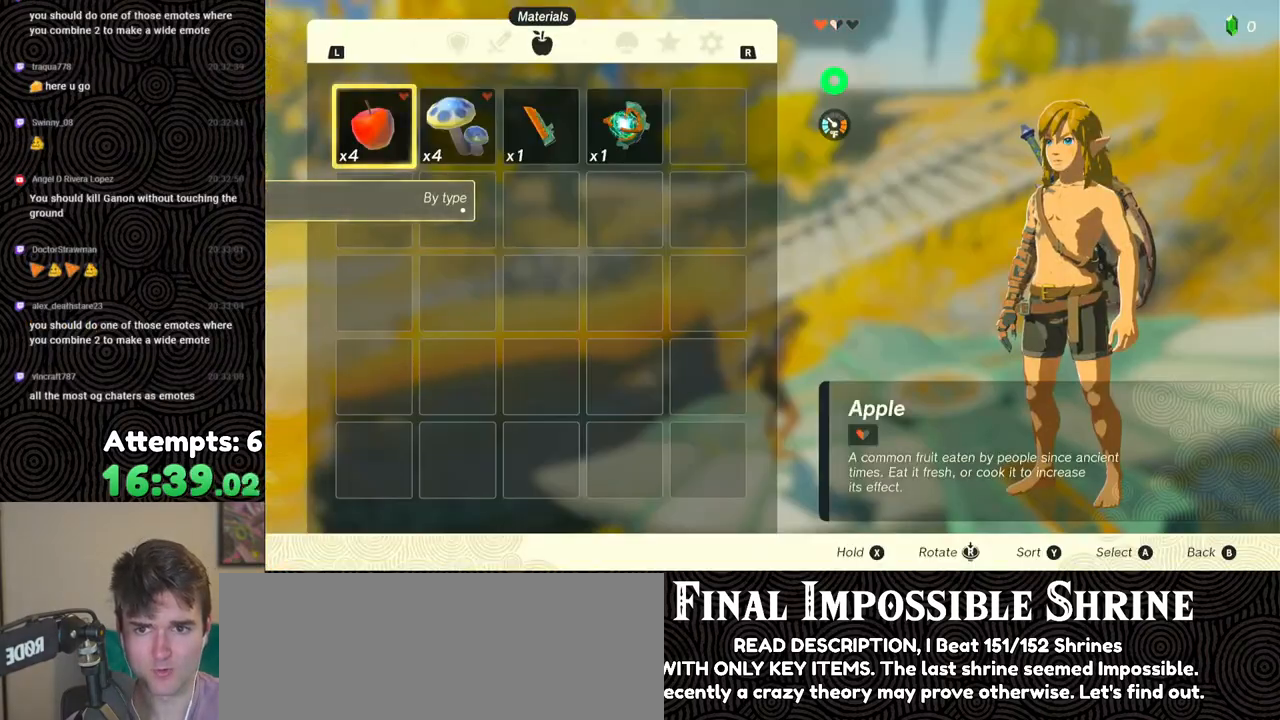
{"buttons": ["A"], "left_stick": "center", "right_stick": "center", "events": [[83, "A", "up"], [267, "A", "down"], [350, "A", "up"], [483, "A", "down"]]}
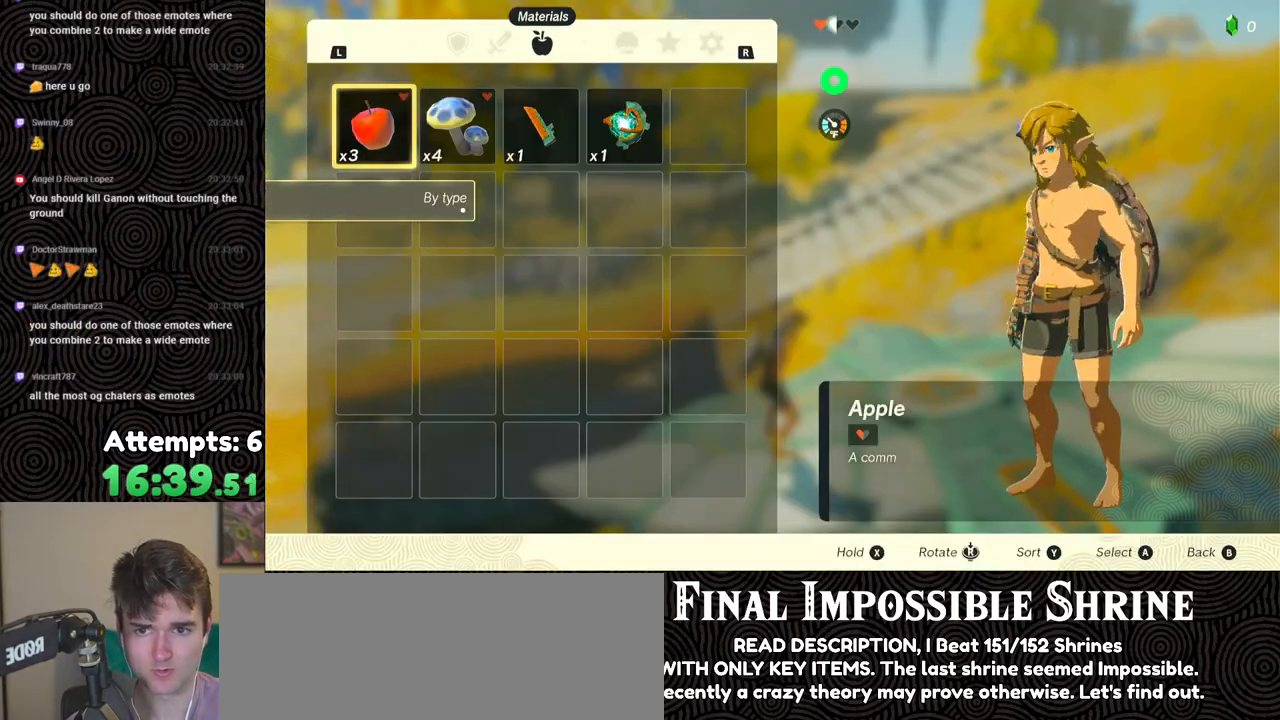
{"buttons": [], "left_stick": "center", "right_stick": "center", "events": [[83, "A", "up"], [167, "A", "down"], [267, "A", "up"]]}
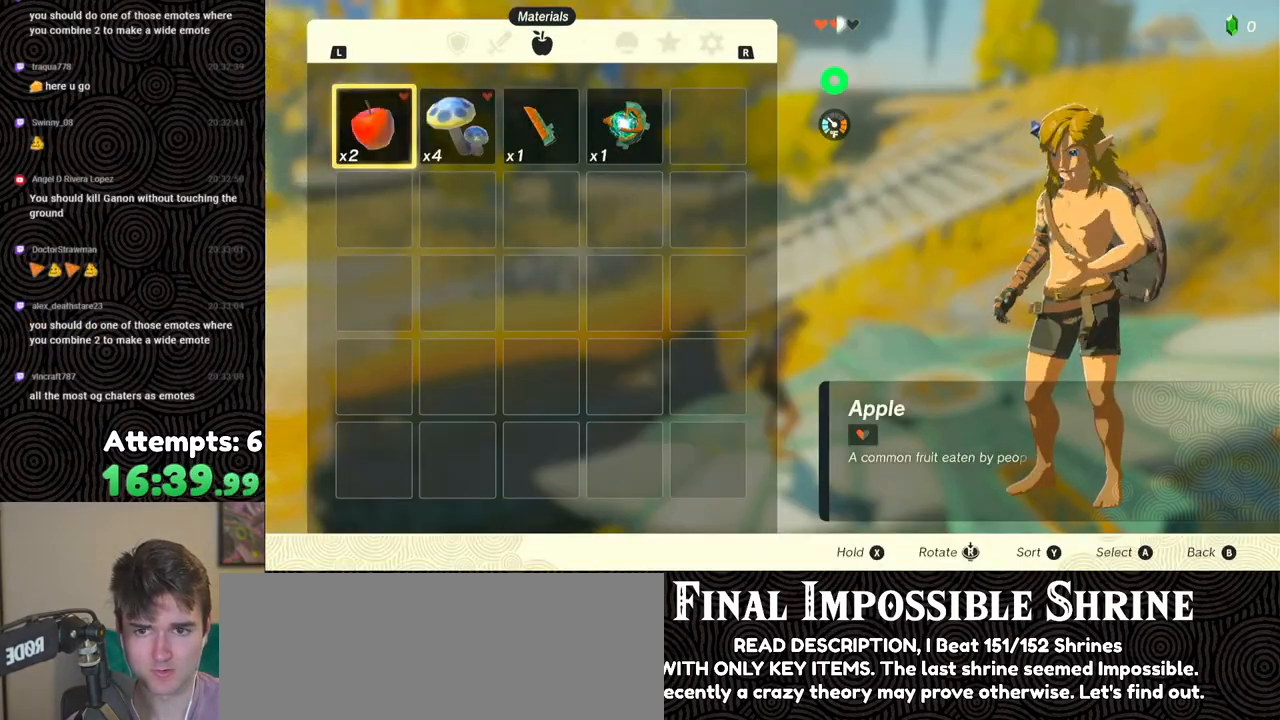
{"buttons": [], "left_stick": "up", "right_stick": "center", "events": [[83, "B", "down"], [167, "B", "up"], [183, "left_stick", "right"], [267, "left_stick", "up-right"], [433, "left_stick", "up"]]}
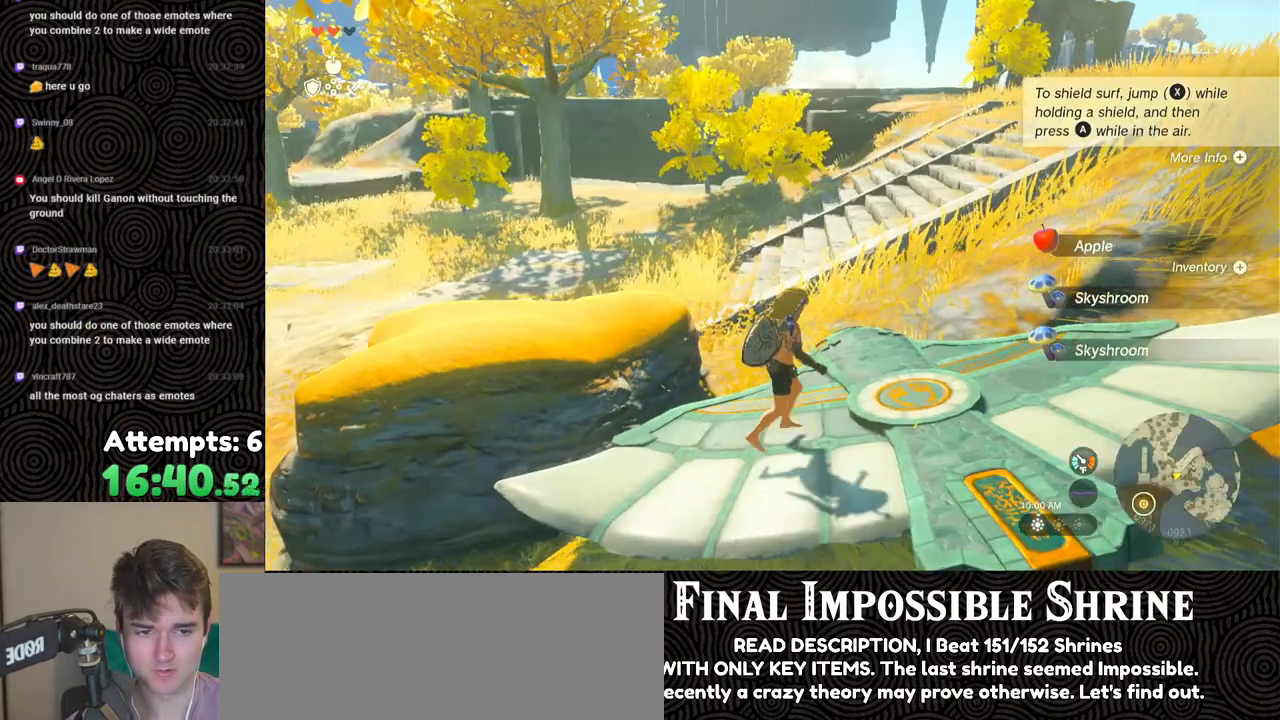
{"buttons": ["START"], "left_stick": "center", "right_stick": "center", "events": [[33, "left_stick", "center"], [283, "A", "down"], [283, "L2", "down"], [283, "X", "down"], [400, "A", "up"], [433, "L2", "up"], [450, "X", "up"], [500, "START", "down"]]}
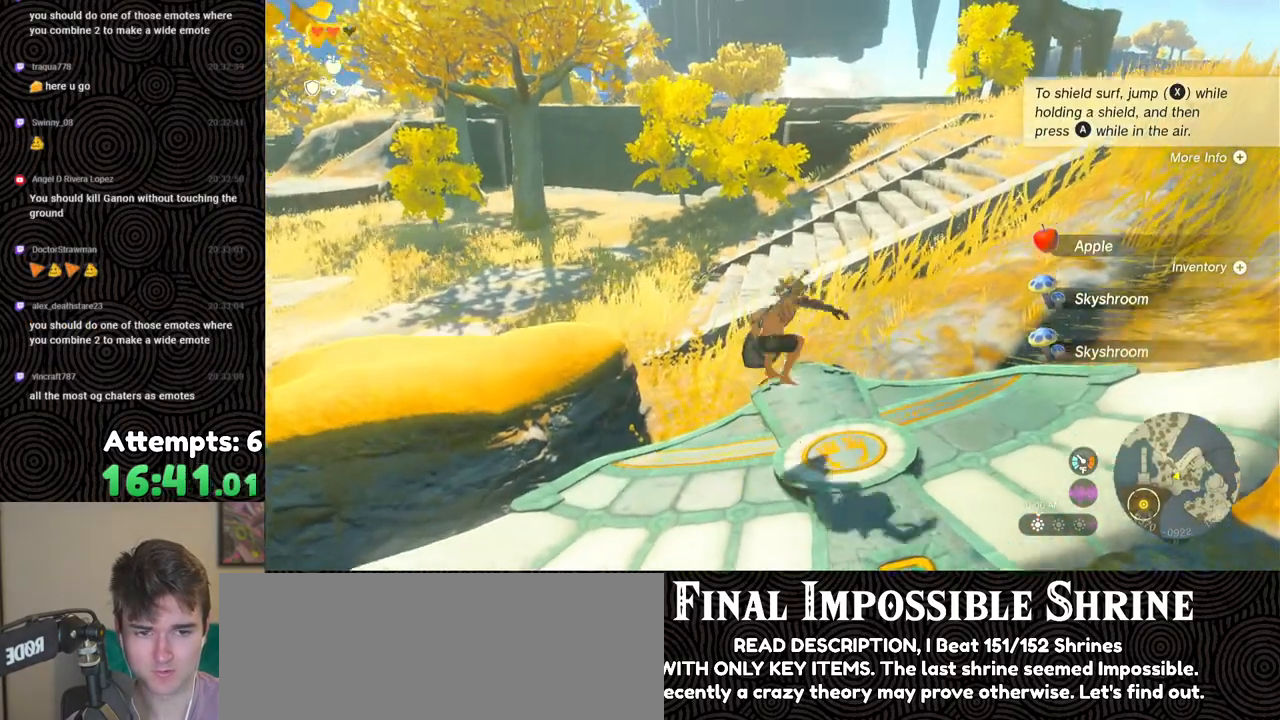
{"buttons": ["X"], "left_stick": "center", "right_stick": "center", "events": [[150, "START", "up"], [450, "X", "down"]]}
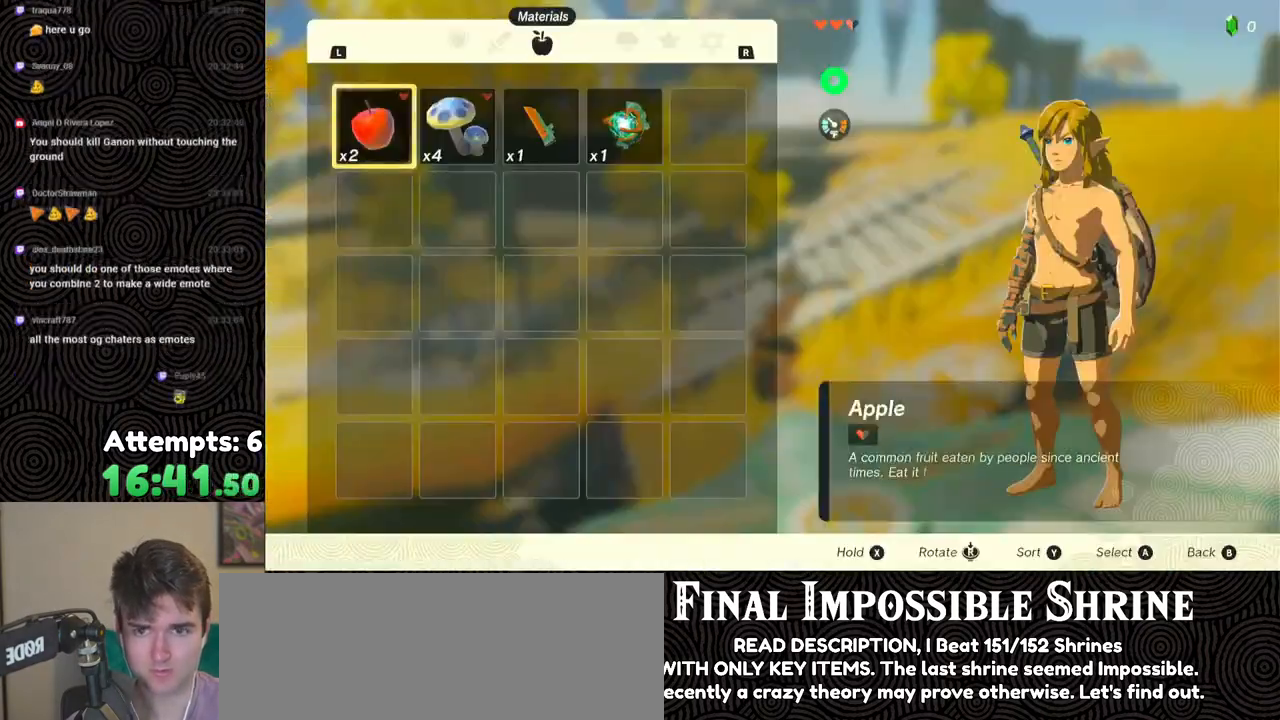
{"buttons": ["DPAD_RIGHT"], "left_stick": "center", "right_stick": "center", "events": [[33, "X", "up"], [117, "A", "down"], [200, "A", "up"], [267, "A", "down"], [350, "A", "up"], [450, "DPAD_RIGHT", "down"]]}
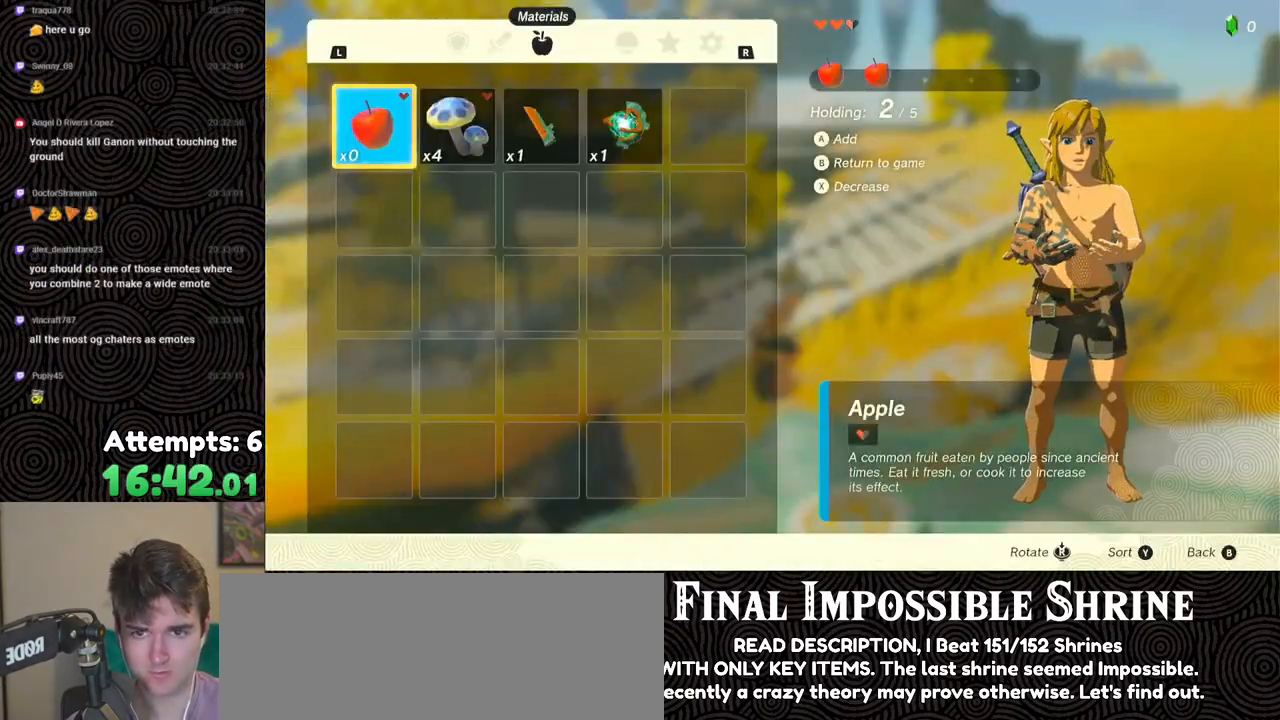
{"buttons": [], "left_stick": "center", "right_stick": "center", "events": [[50, "DPAD_RIGHT", "up"], [133, "A", "down"], [233, "A", "up"], [267, "A", "down"], [367, "A", "up"], [433, "A", "down"], [483, "A", "up"]]}
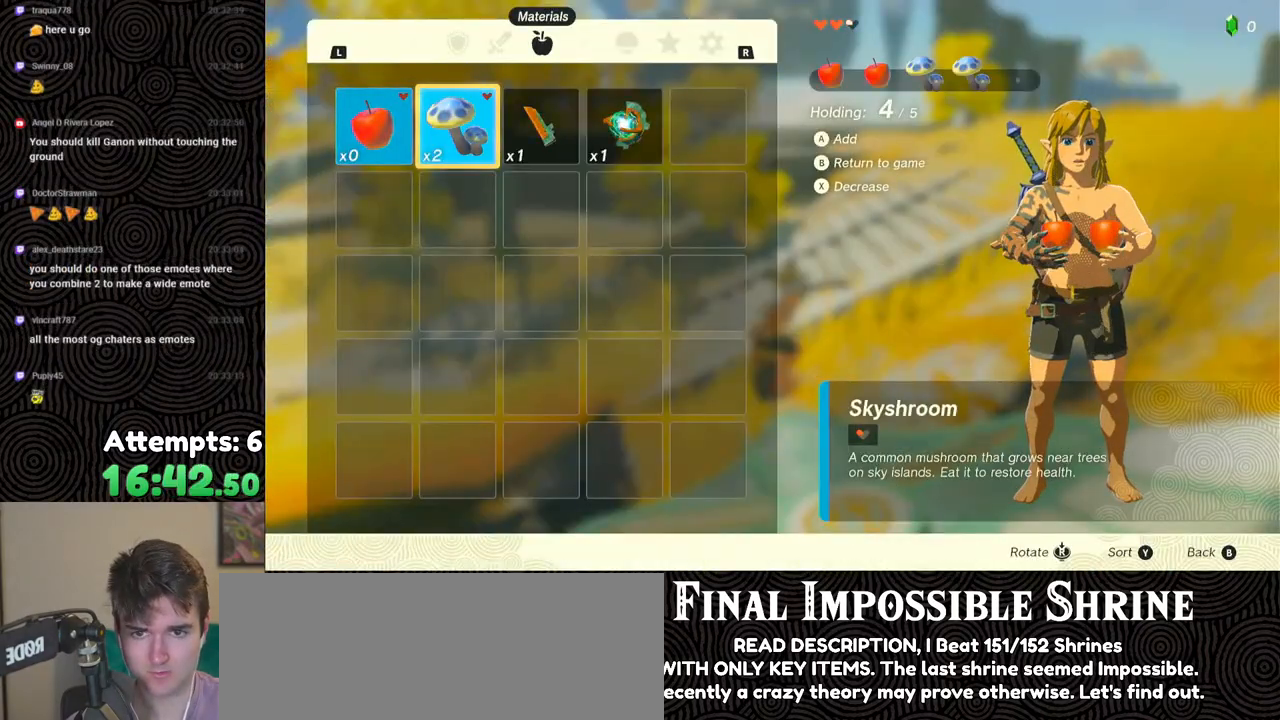
{"buttons": [], "left_stick": "center", "right_stick": "center", "events": [[50, "A", "down"], [133, "A", "up"]]}
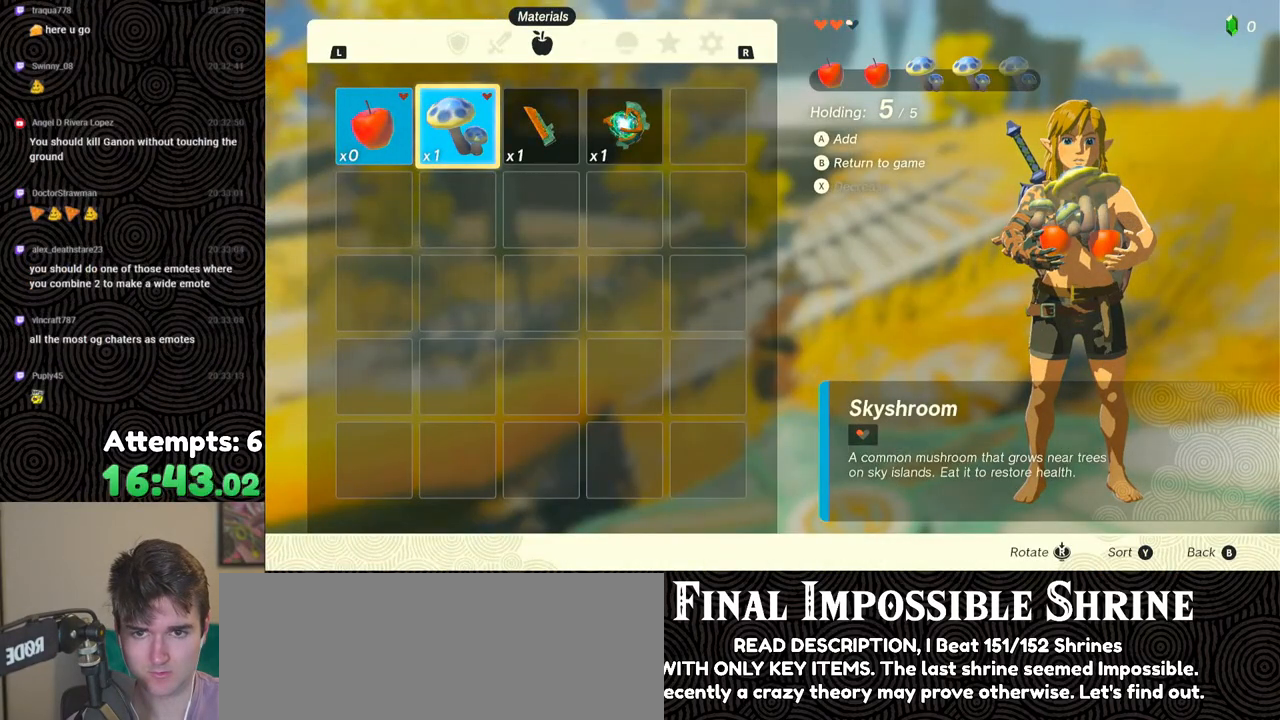
{"buttons": [], "left_stick": "center", "right_stick": "center", "events": []}
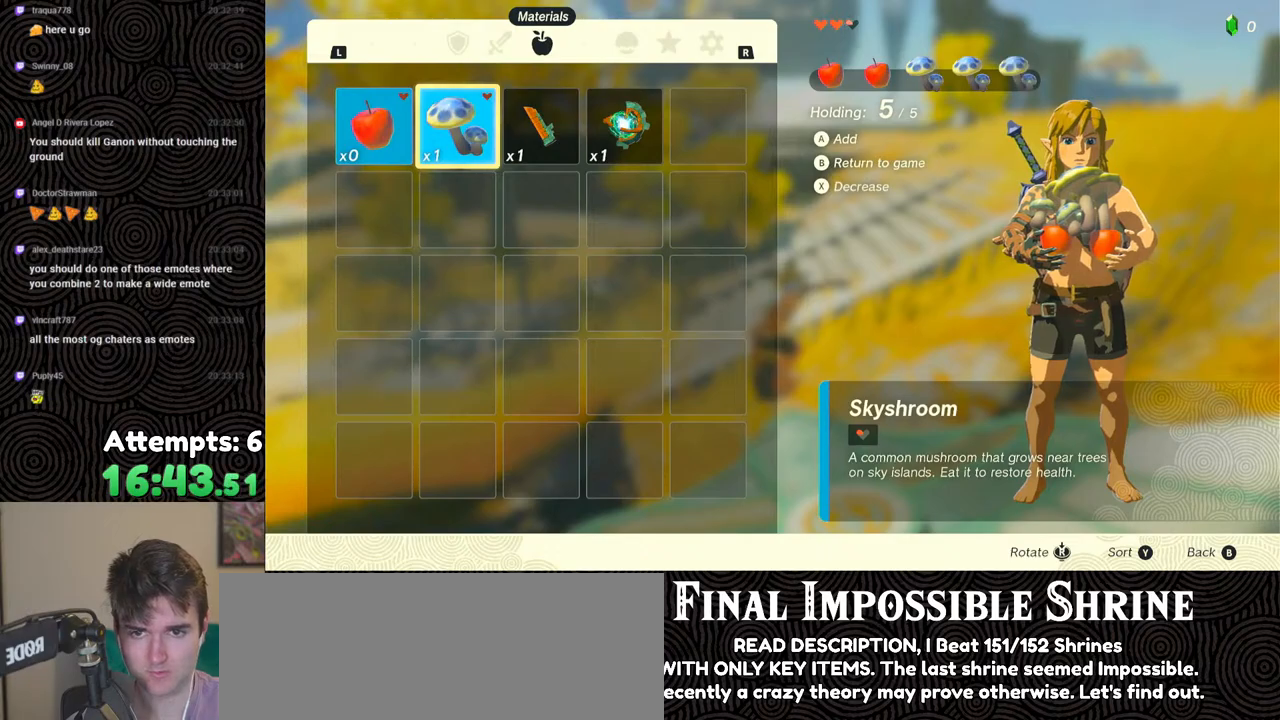
{"buttons": ["B"], "left_stick": "center", "right_stick": "center", "events": [[167, "B", "down"], [167, "Y", "down"], [333, "B", "up"], [333, "Y", "up"], [483, "B", "down"]]}
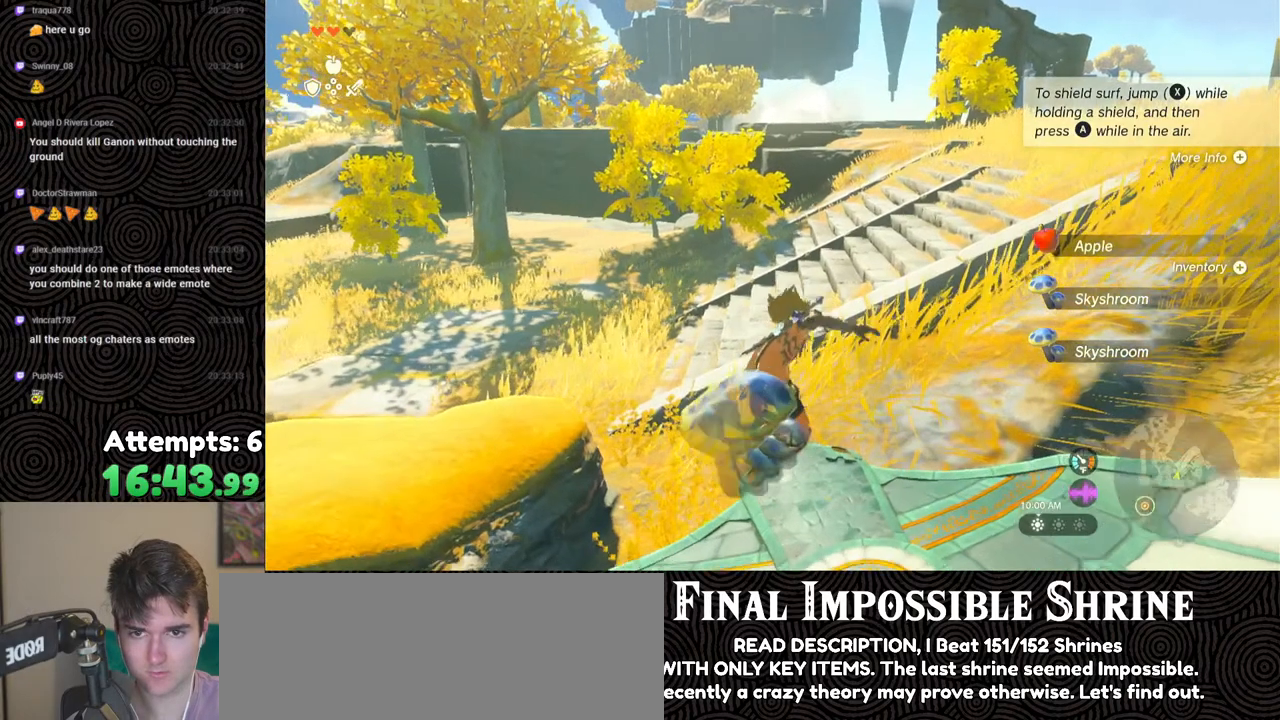
{"buttons": [], "left_stick": "center", "right_stick": "center", "events": [[33, "B", "up"], [117, "B", "down"], [167, "B", "up"], [317, "right_stick", "down-left"], [467, "right_stick", "center"]]}
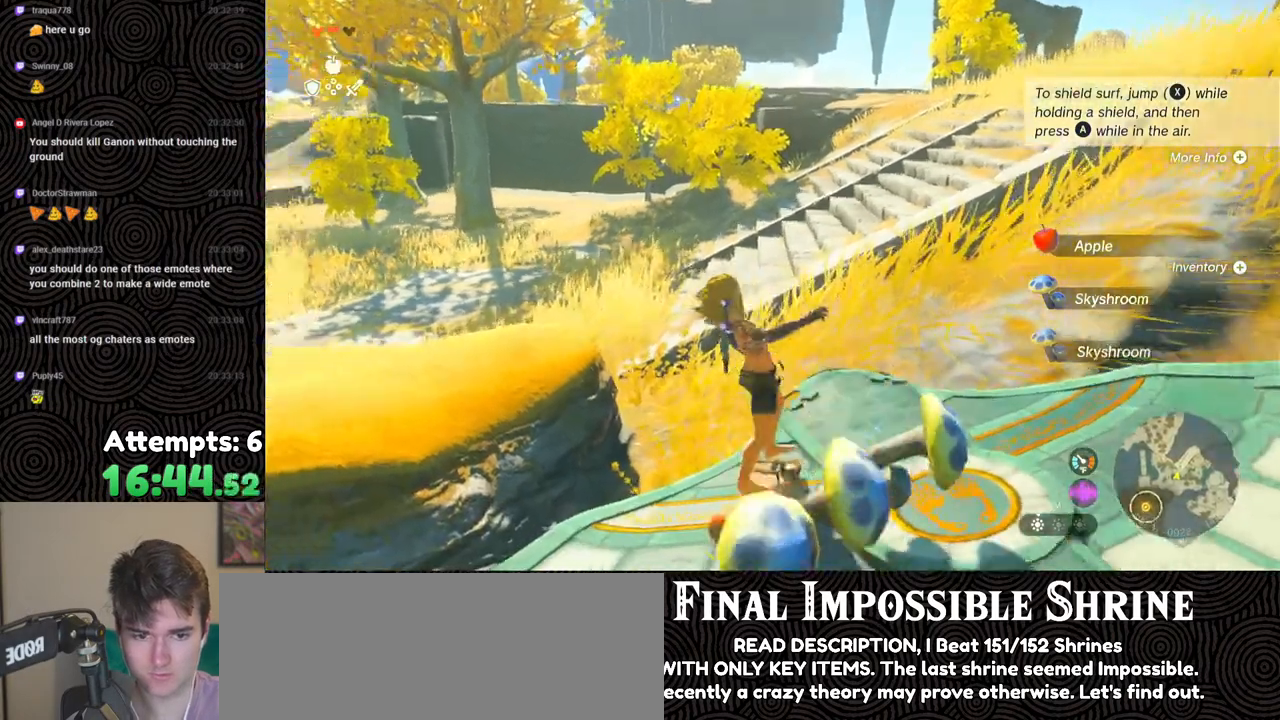
{"buttons": [], "left_stick": "down", "right_stick": "center", "events": [[67, "left_stick", "down"], [83, "A", "down"], [150, "A", "up"], [233, "A", "down"], [300, "A", "up"], [367, "A", "down"], [467, "A", "up"]]}
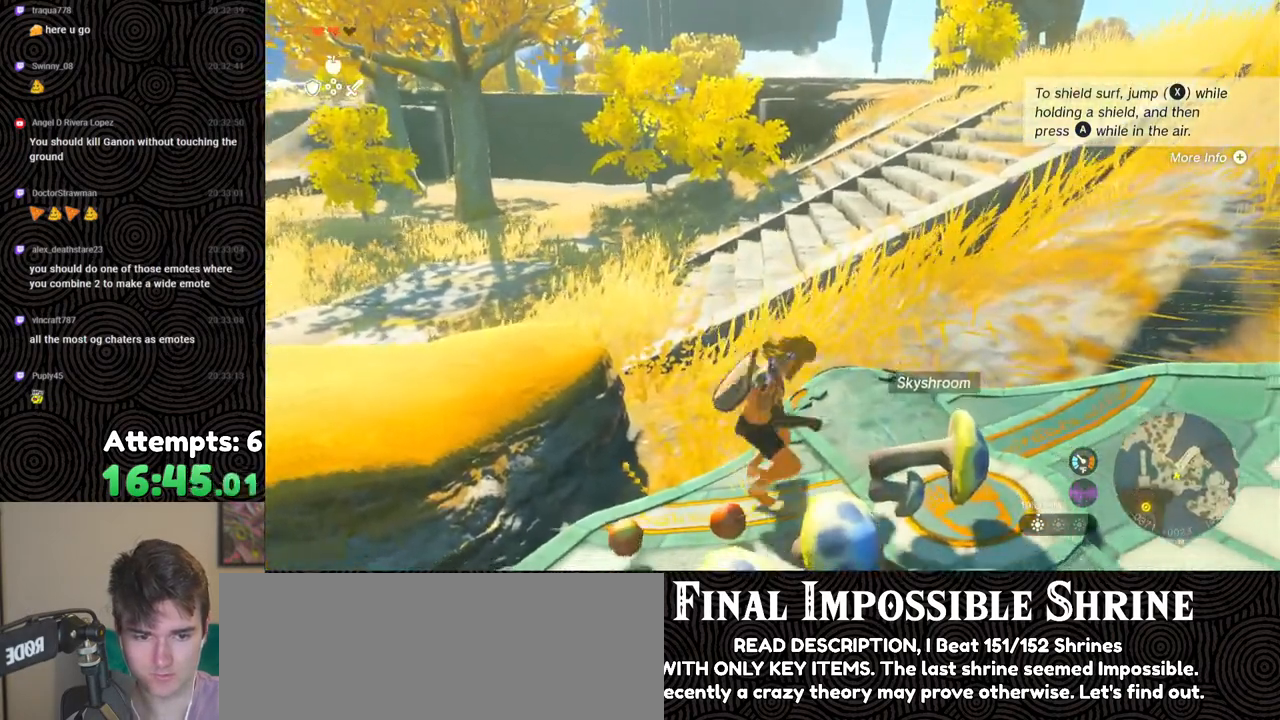
{"buttons": ["A"], "left_stick": "up-left", "right_stick": "center", "events": [[33, "A", "down"], [100, "A", "up"], [167, "A", "down"], [167, "left_stick", "center"], [267, "A", "up"], [300, "left_stick", "left"], [317, "A", "down"], [400, "A", "up"], [467, "A", "down"], [467, "left_stick", "up-left"]]}
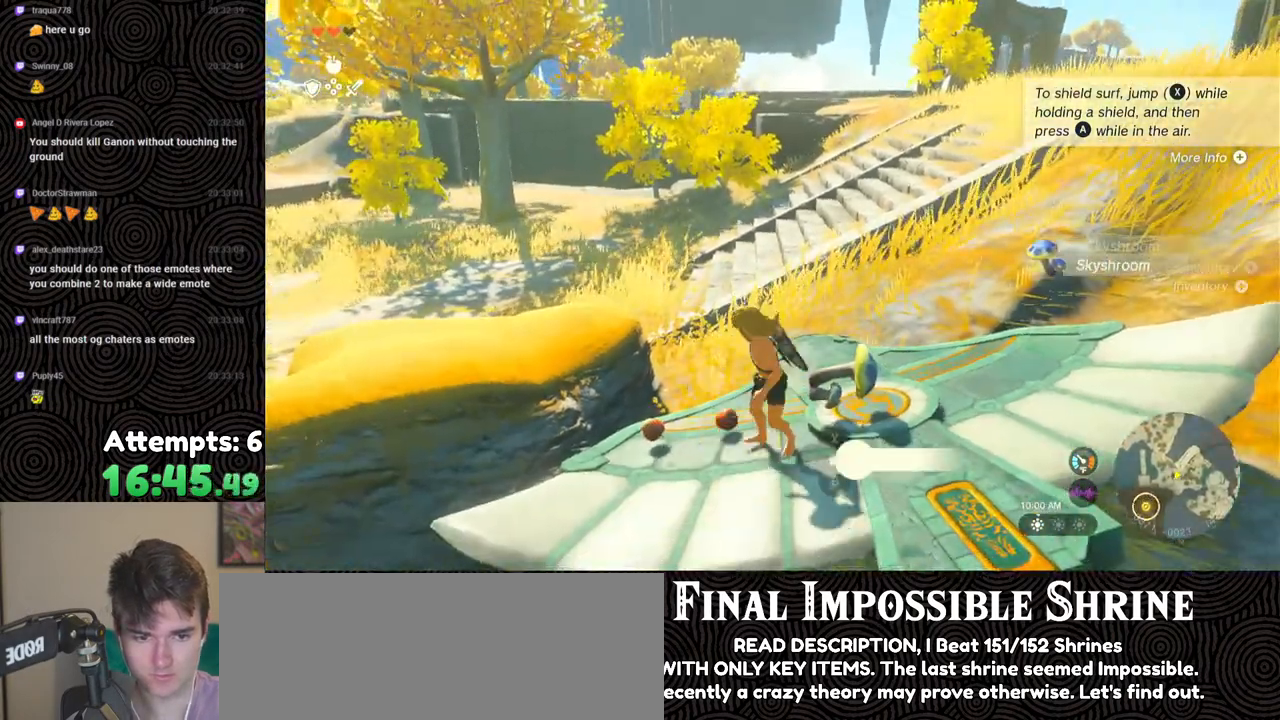
{"buttons": [], "left_stick": "down-right", "right_stick": "center", "events": [[17, "left_stick", "up"], [33, "A", "up"], [100, "A", "down"], [117, "left_stick", "right"], [183, "A", "up"], [233, "left_stick", "down-right"], [250, "A", "down"], [333, "A", "up"], [400, "A", "down"], [483, "A", "up"]]}
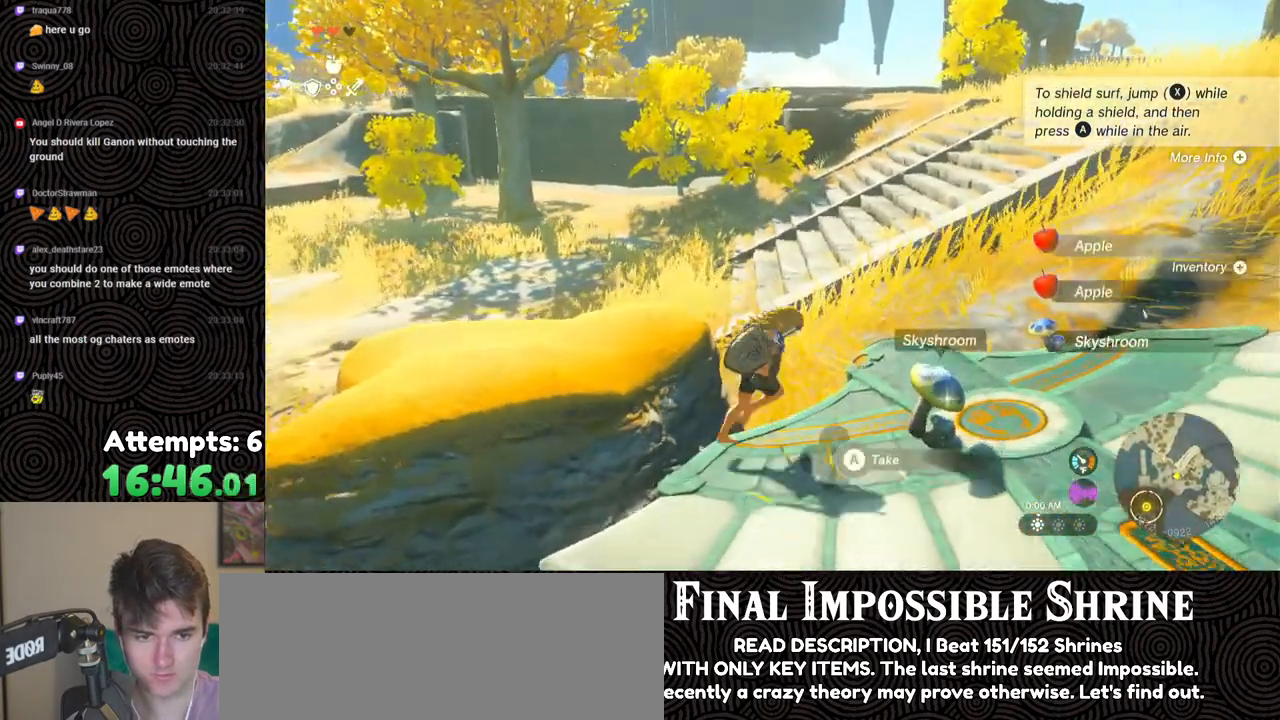
{"buttons": [], "left_stick": "center", "right_stick": "center", "events": [[67, "A", "down"], [150, "A", "up"], [300, "left_stick", "center"], [317, "START", "down"], [467, "START", "up"]]}
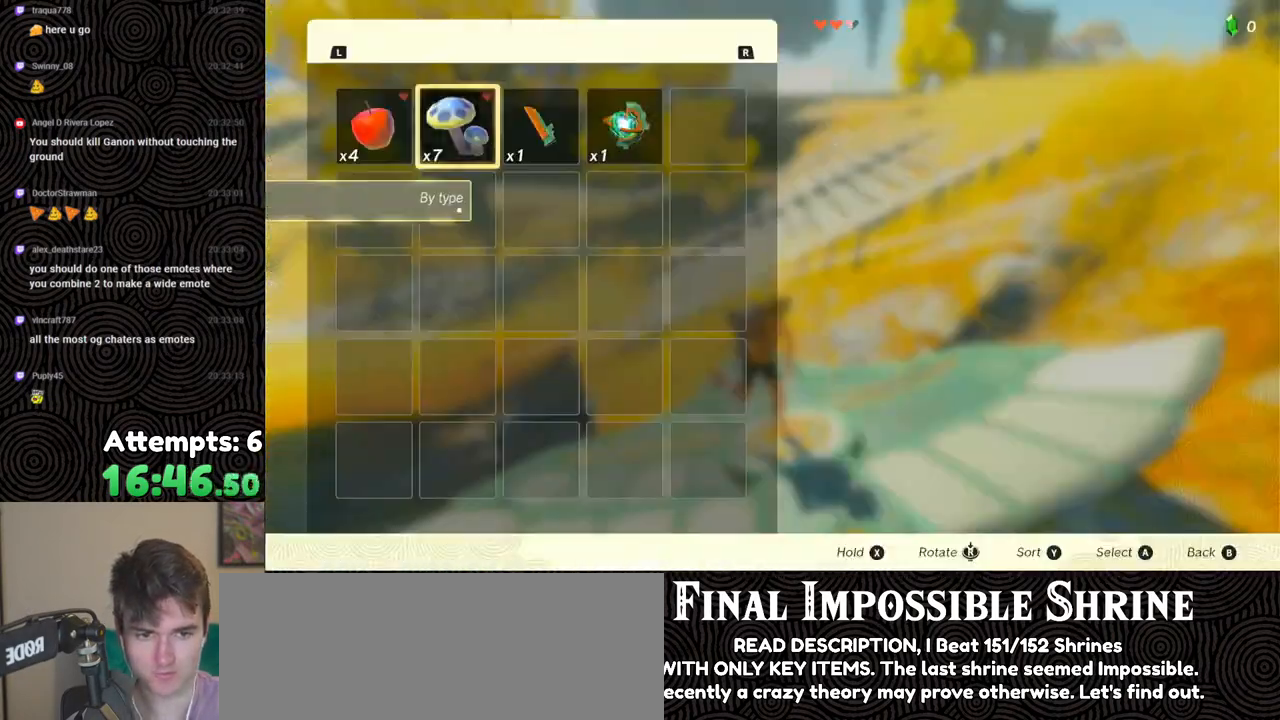
{"buttons": ["B"], "left_stick": "center", "right_stick": "center", "events": [[467, "B", "down"]]}
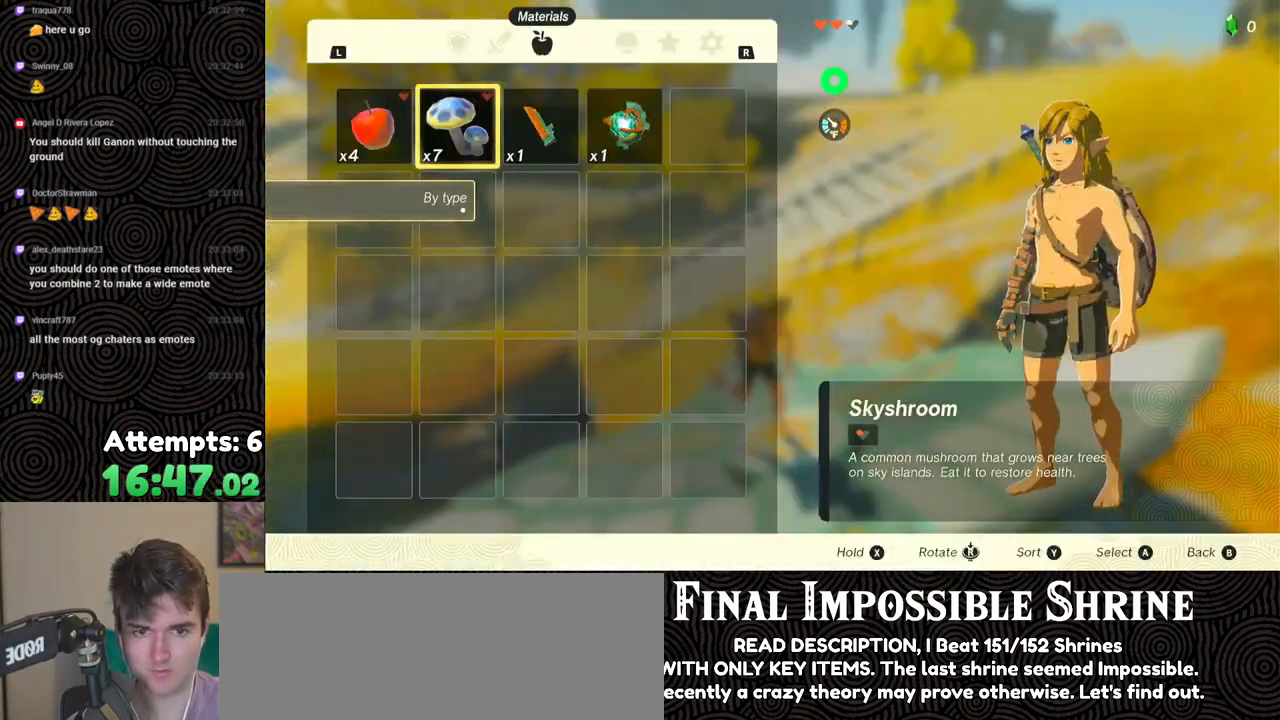
{"buttons": [], "left_stick": "up", "right_stick": "center", "events": [[67, "B", "up"], [433, "left_stick", "up"]]}
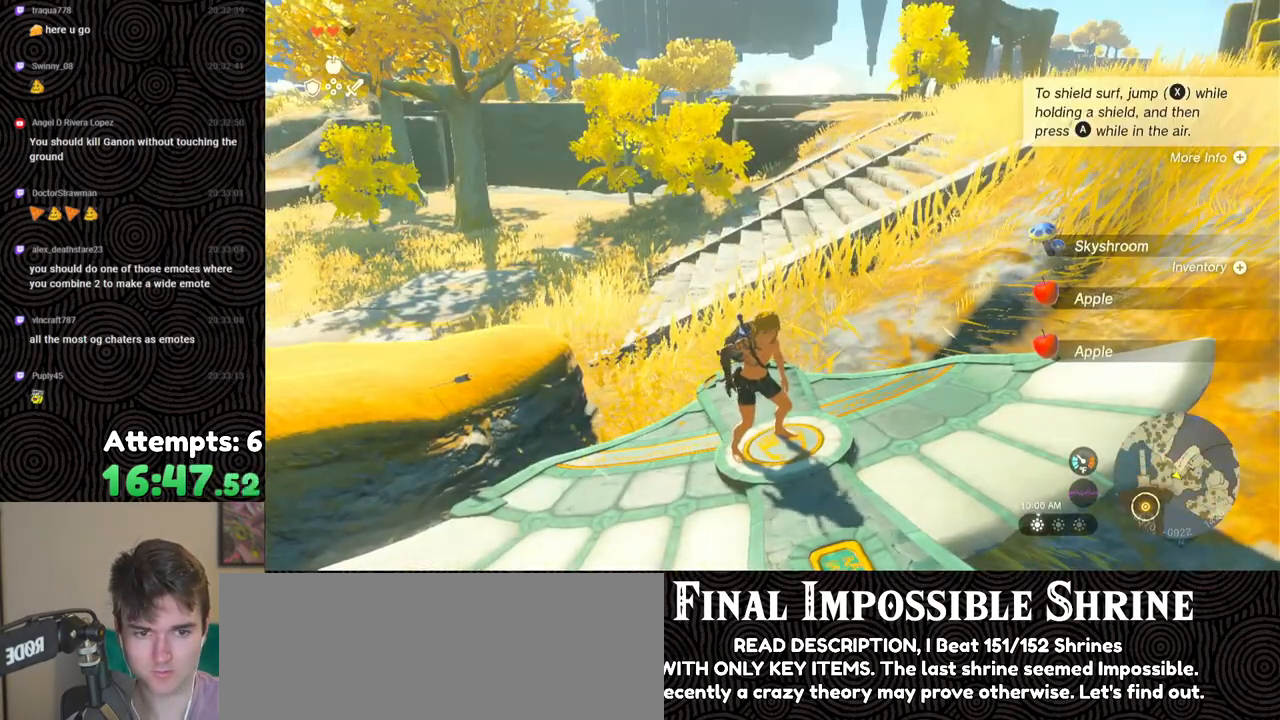
{"buttons": ["DPAD_UP"], "left_stick": "center", "right_stick": "center", "events": [[167, "left_stick", "center"], [250, "DPAD_UP", "down"]]}
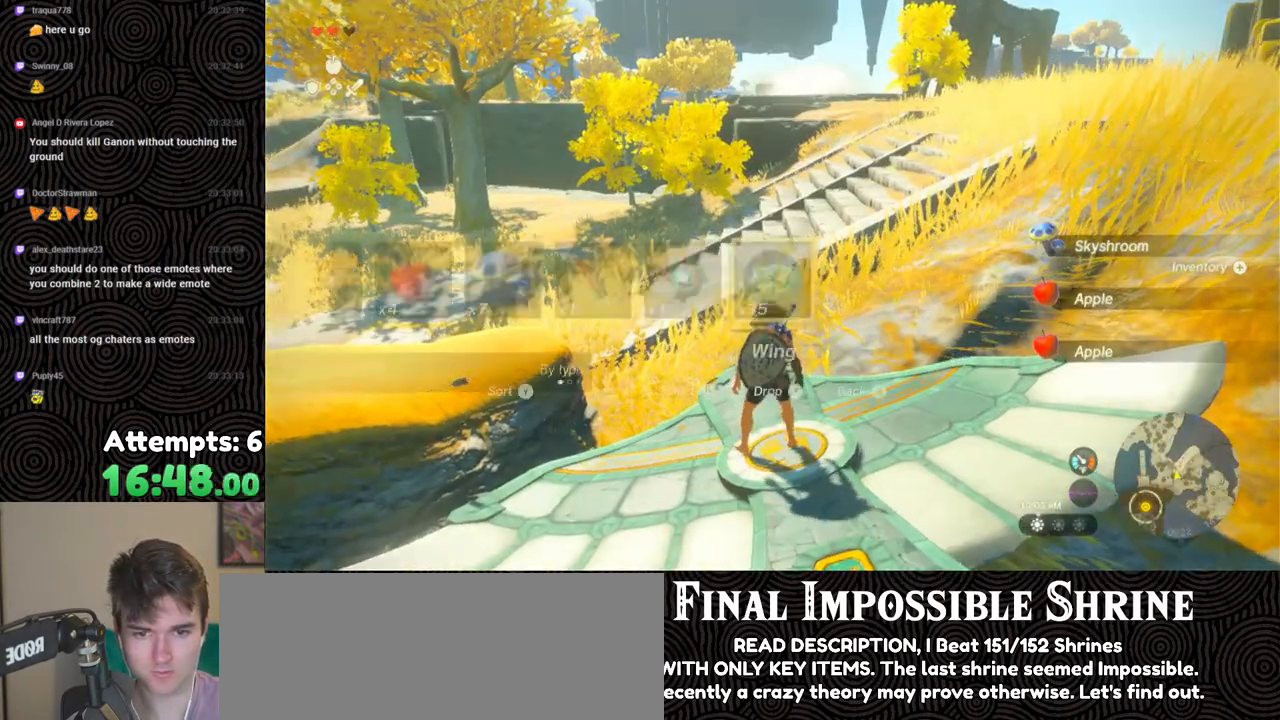
{"buttons": ["DPAD_UP", "DPAD_LEFT"], "left_stick": "center", "right_stick": "center", "events": [[383, "X", "down"], [467, "DPAD_LEFT", "down"], [483, "X", "up"]]}
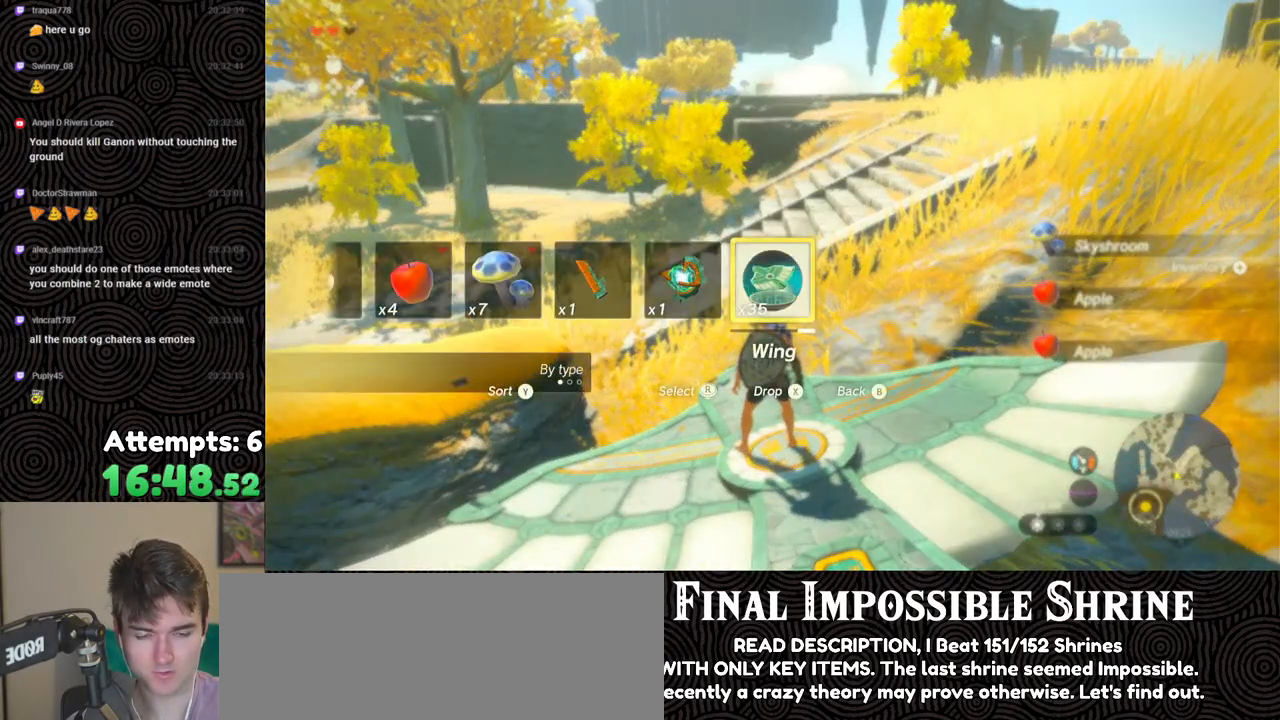
{"buttons": [], "left_stick": "left", "right_stick": "down-left", "events": [[33, "DPAD_LEFT", "up"], [33, "DPAD_UP", "up"], [283, "left_stick", "left"], [350, "right_stick", "down-left"]]}
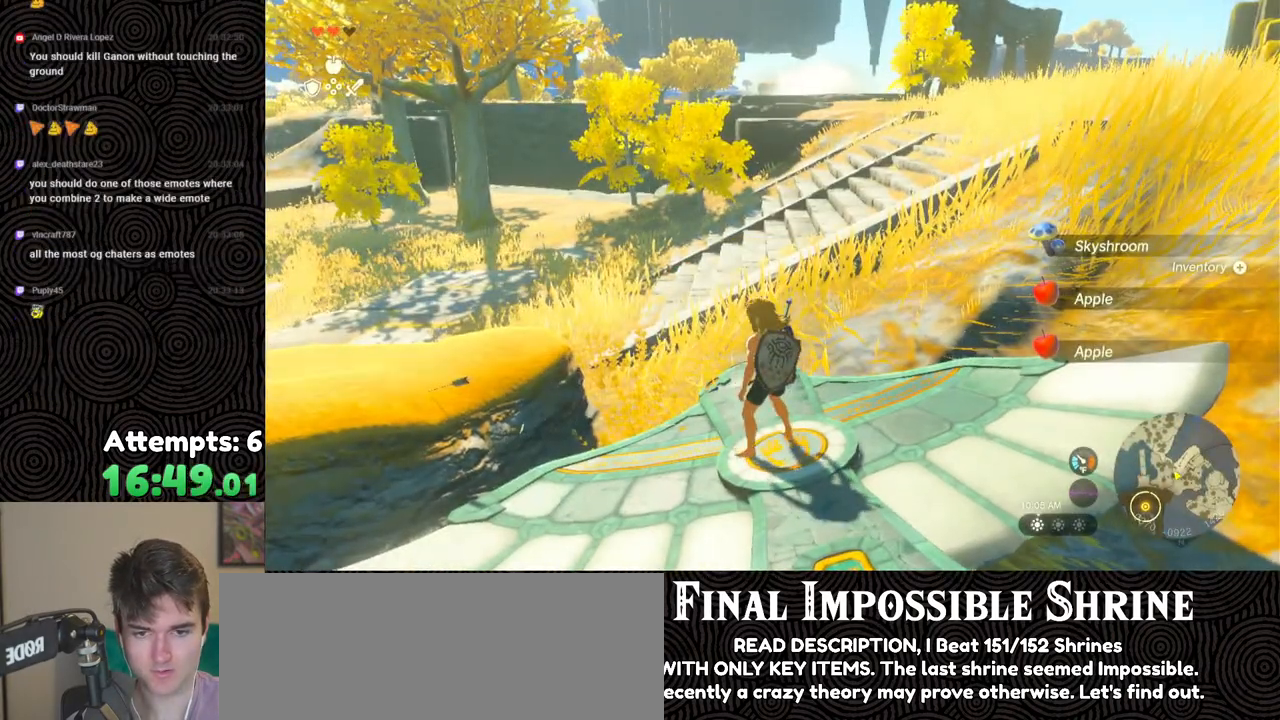
{"buttons": ["A"], "left_stick": "center", "right_stick": "center", "events": [[33, "right_stick", "center"], [383, "left_stick", "center"], [467, "A", "down"]]}
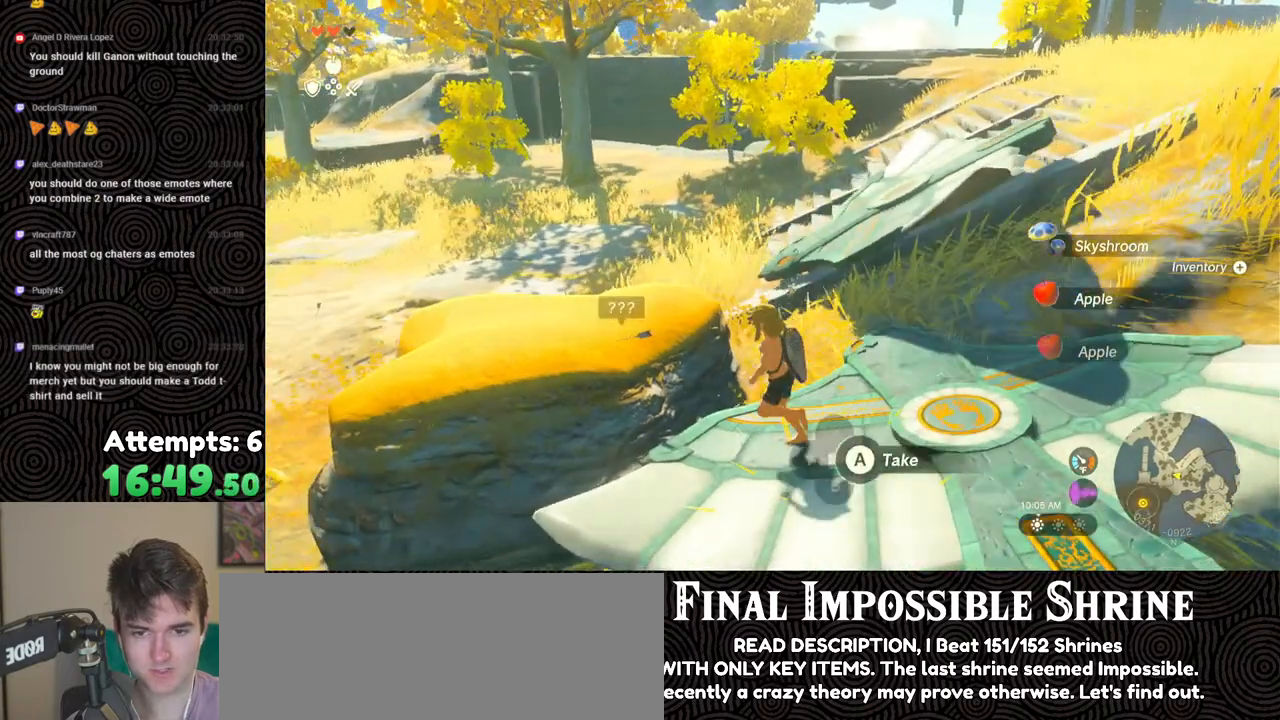
{"buttons": [], "left_stick": "down-right", "right_stick": "center", "events": [[50, "A", "up"], [233, "left_stick", "down-right"], [367, "right_stick", "up-right"], [467, "right_stick", "center"]]}
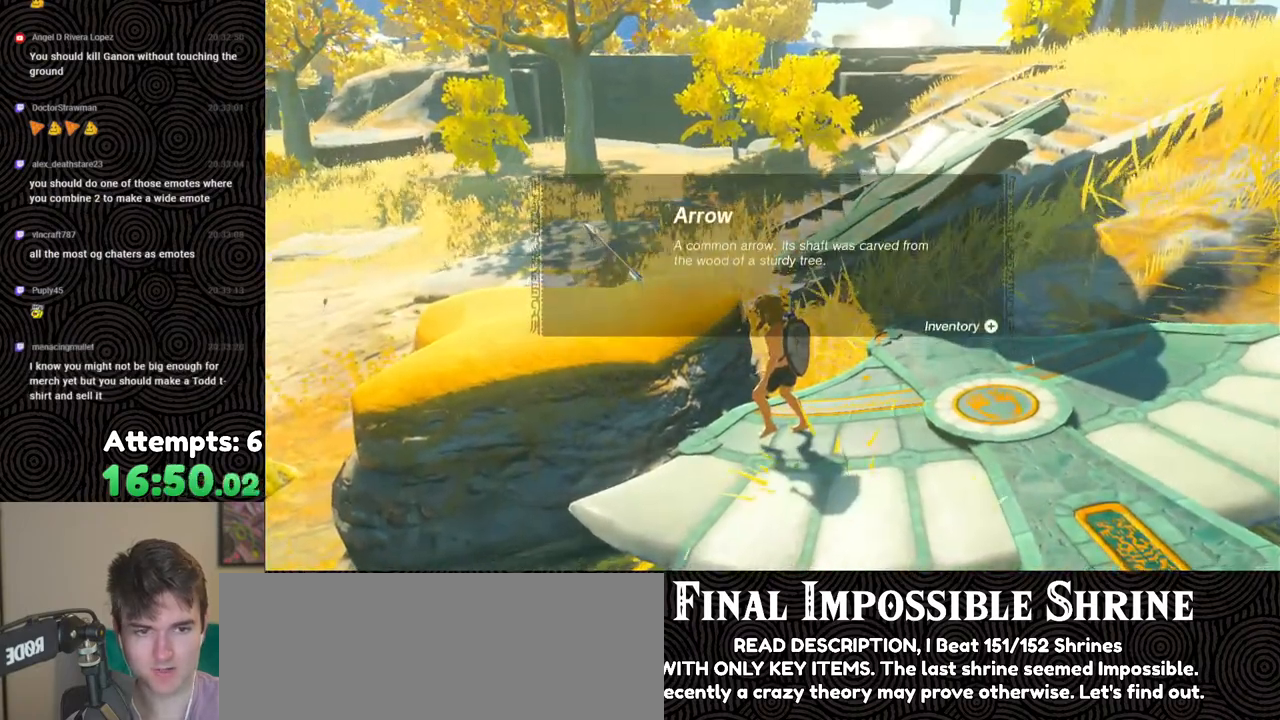
{"buttons": [], "left_stick": "center", "right_stick": "right", "events": [[83, "left_stick", "center"], [133, "B", "down"], [250, "B", "up"], [467, "right_stick", "right"]]}